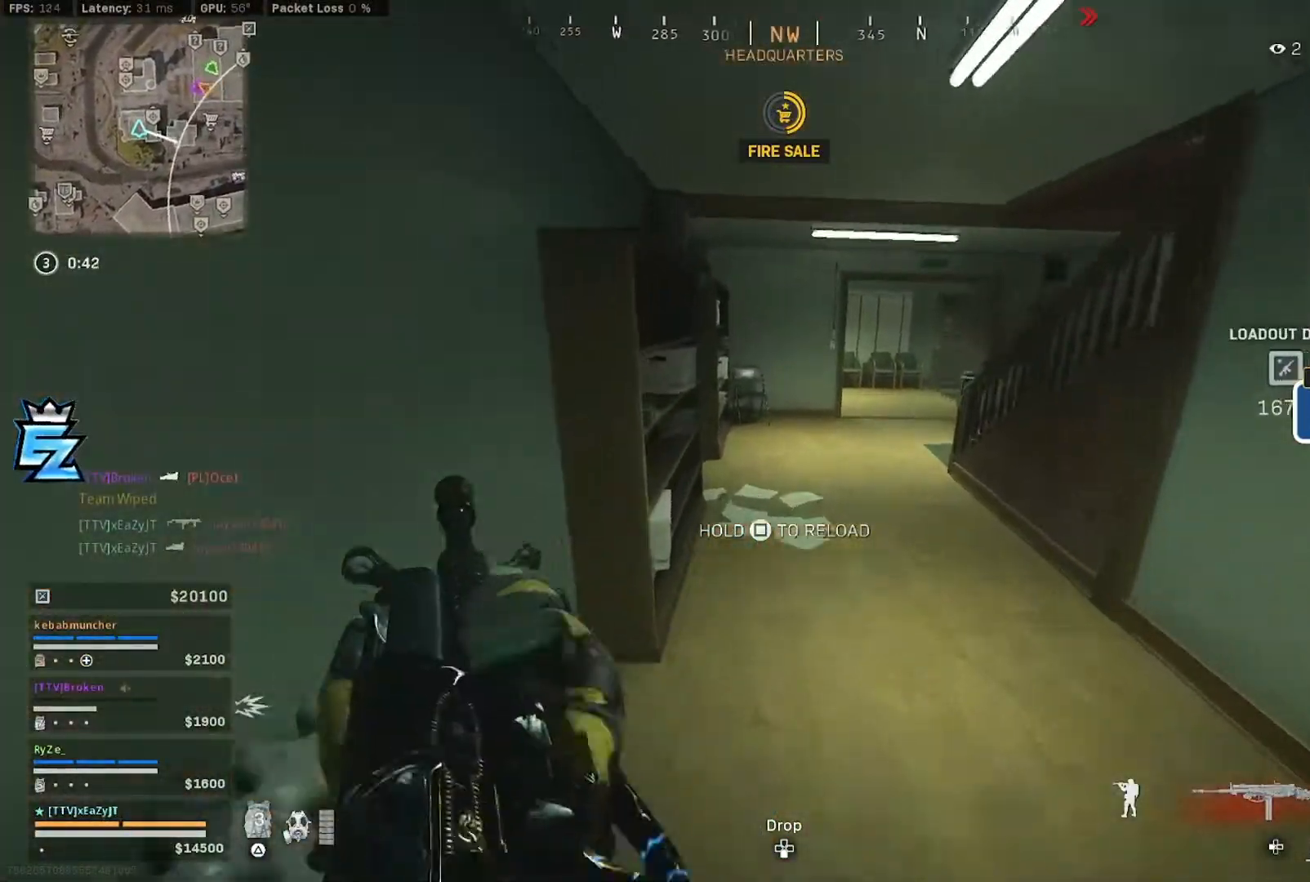
Gameplay with a controller (PlayStation layout); each line is a JSON object with the inputs held at the frame after it (dt_ms = milliseconds from this image to that frame). "events" lists button and stick changes between this image and that frame as [ms after this image, input, new state], when the widget could be followed in between. Not read: L1.
{"dt_ms": 500, "buttons": [], "left_stick": "up", "right_stick": "center", "events": [[317, "right_stick", "right"], [417, "right_stick", "center"]]}
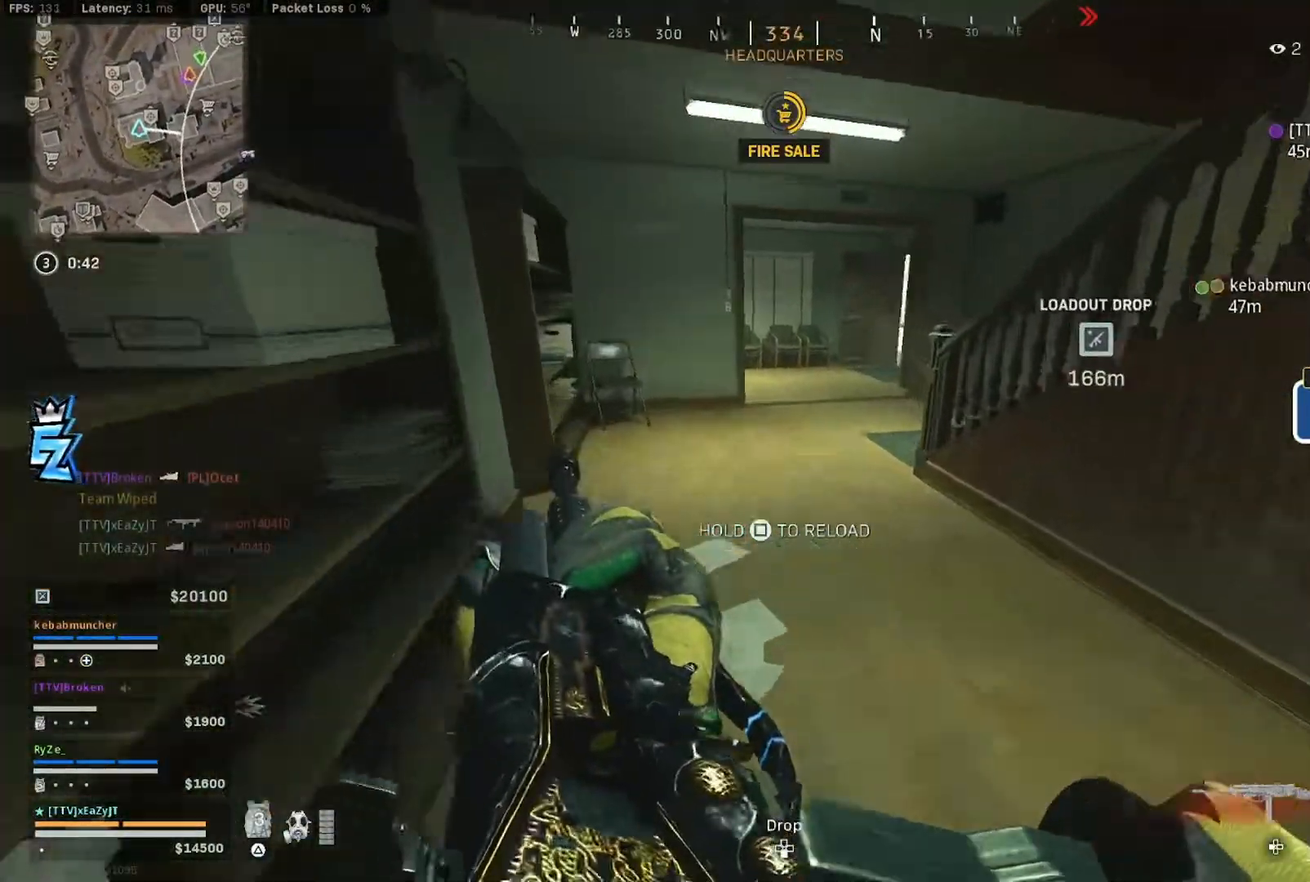
{"dt_ms": 500, "buttons": ["CIRCLE"], "left_stick": "up", "right_stick": "right", "events": [[17, "L3", "down"], [117, "right_stick", "right"], [250, "CIRCLE", "down"], [250, "L3", "up"], [317, "CIRCLE", "up"], [450, "CIRCLE", "down"]]}
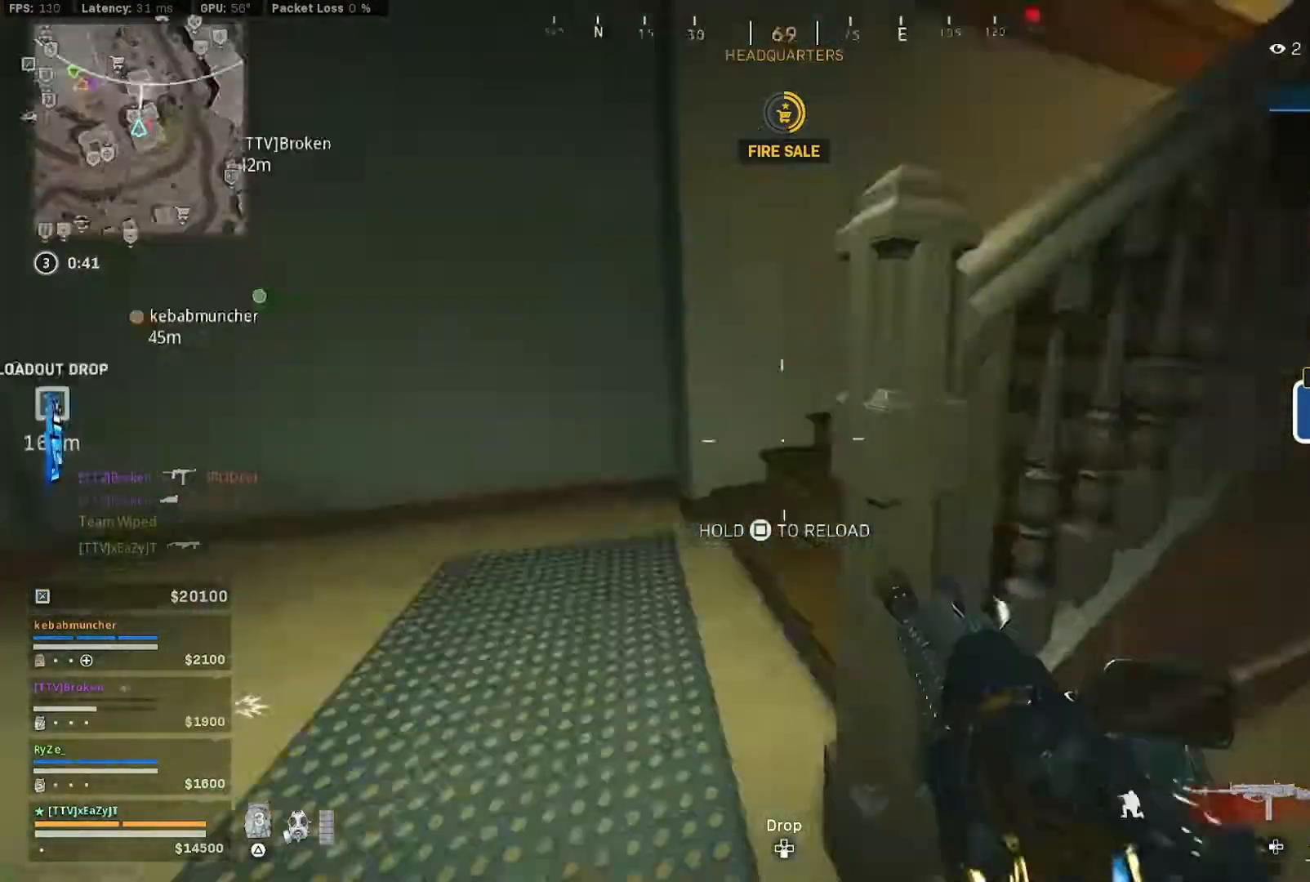
{"dt_ms": 500, "buttons": ["L3"], "left_stick": "up-left", "right_stick": "center"}
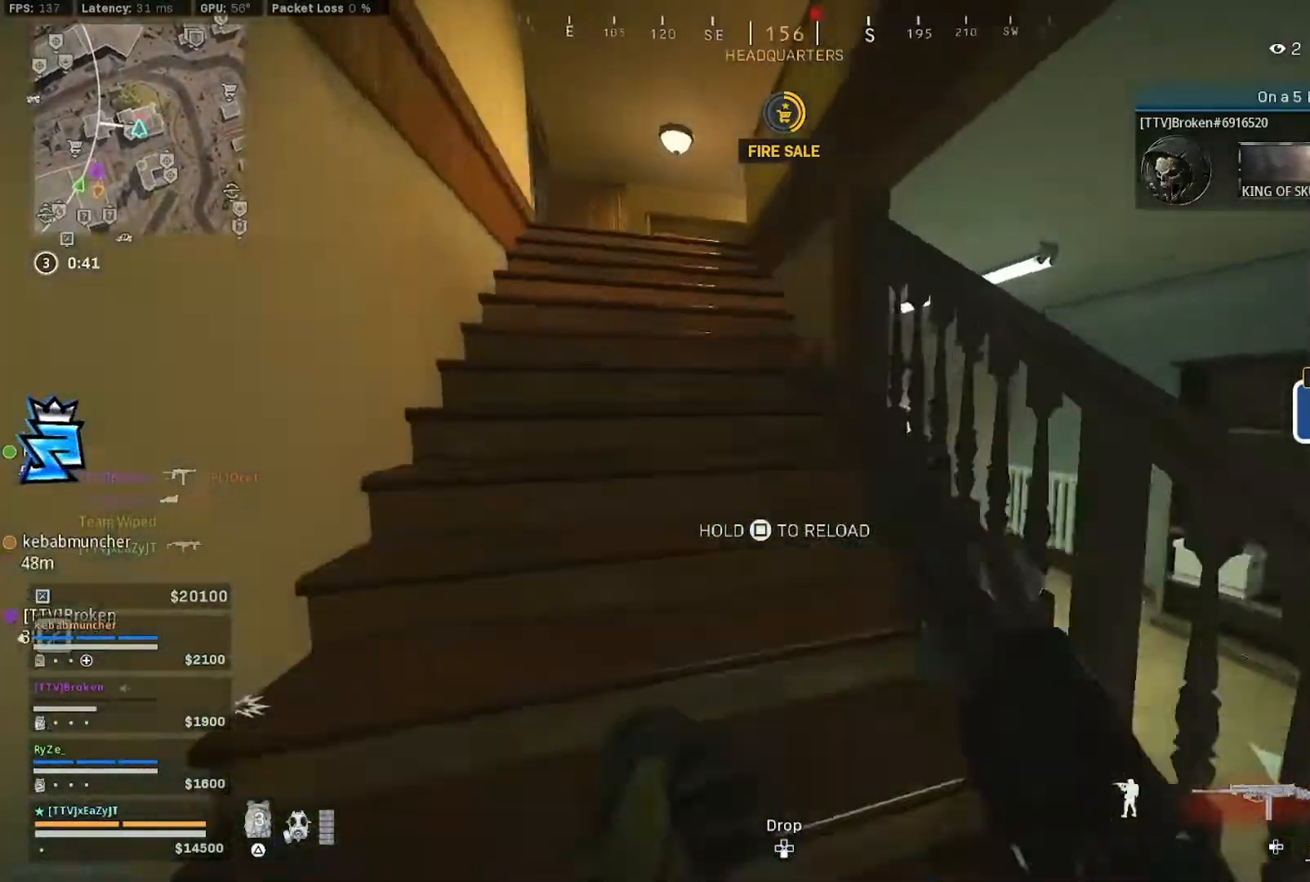
{"dt_ms": 500, "buttons": ["L3"], "left_stick": "up", "right_stick": "center", "events": [[17, "L3", "up"], [83, "L3", "down"], [83, "left_stick", "up"], [183, "L3", "up"], [183, "TRIANGLE", "down"], [250, "TRIANGLE", "up"], [283, "L3", "down"], [350, "L3", "up"], [450, "L3", "down"]]}
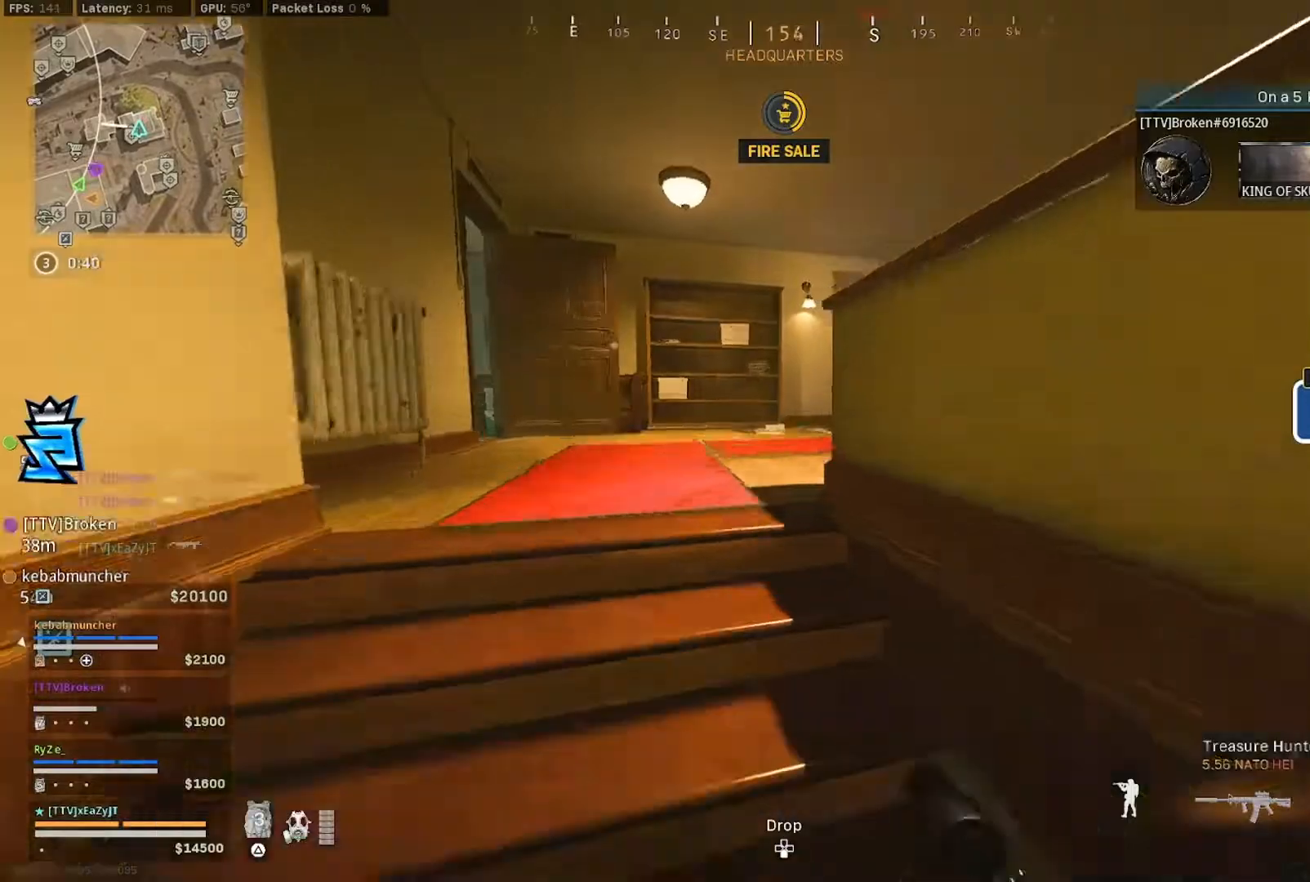
{"dt_ms": 500, "buttons": ["L3"], "left_stick": "up", "right_stick": "center", "events": [[150, "right_stick", "right"], [217, "L3", "up"], [317, "L3", "down"], [383, "right_stick", "center"]]}
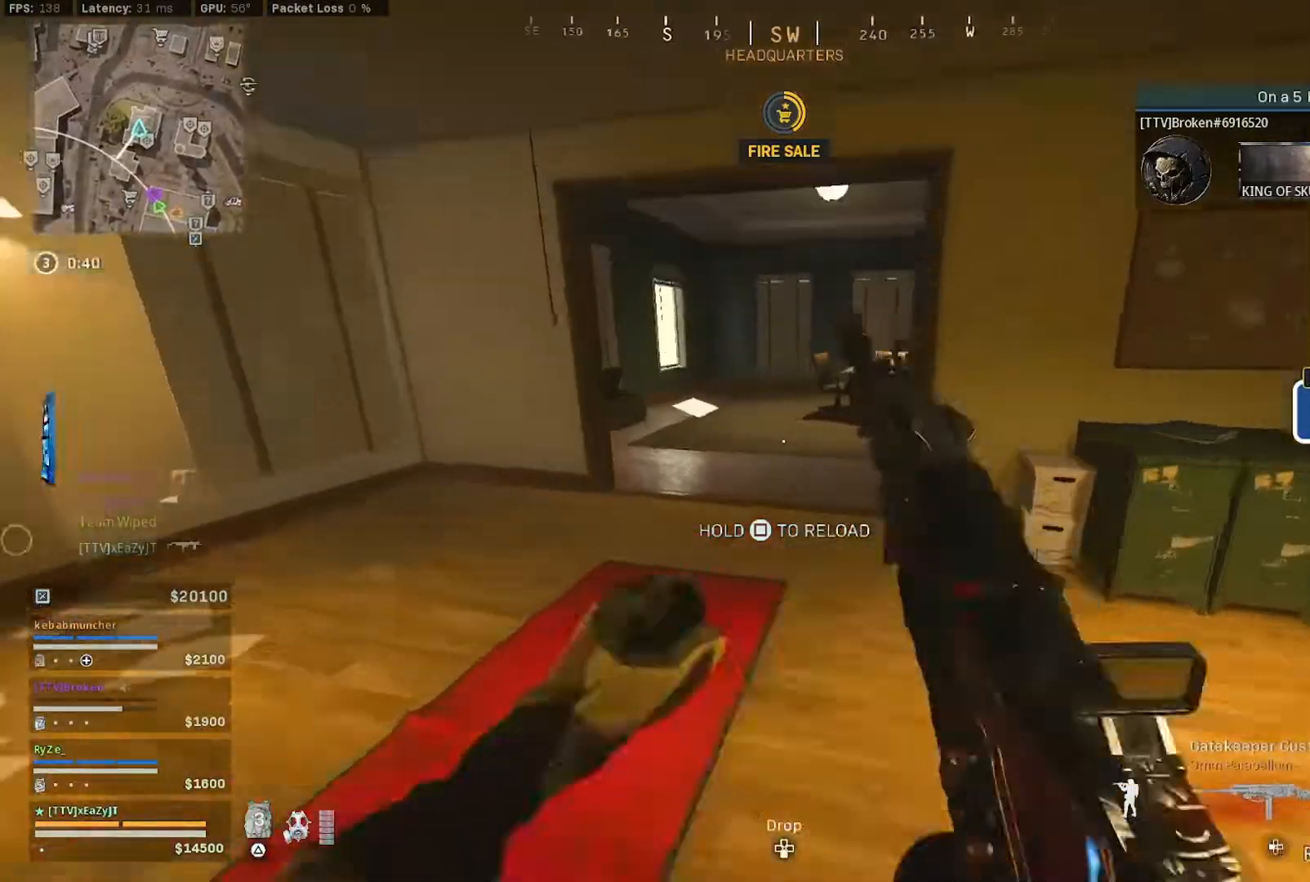
{"dt_ms": 1000, "buttons": [], "left_stick": "up-right", "right_stick": "center"}
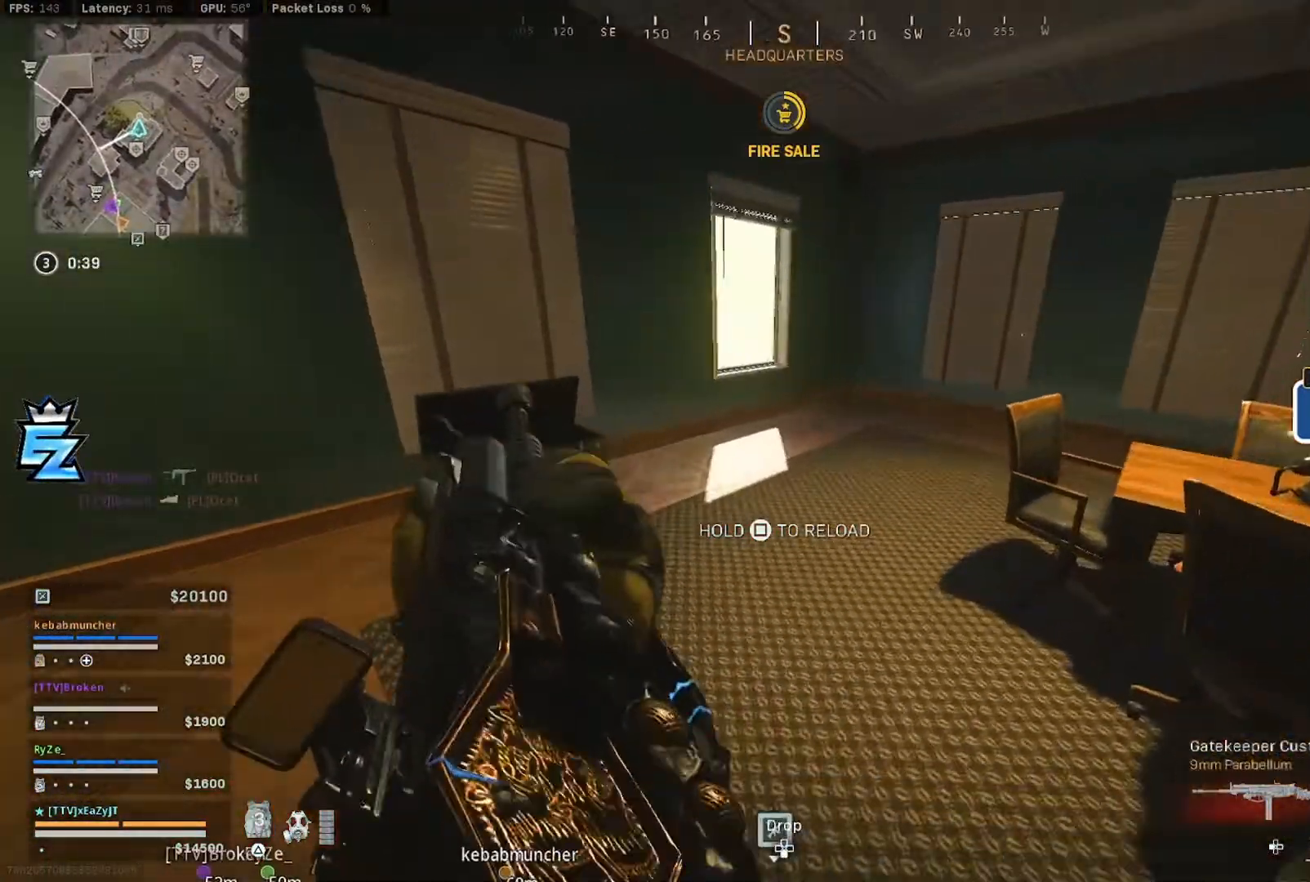
{"dt_ms": 500, "buttons": [], "left_stick": "up", "right_stick": "left", "events": [[17, "left_stick", "up"], [450, "right_stick", "left"]]}
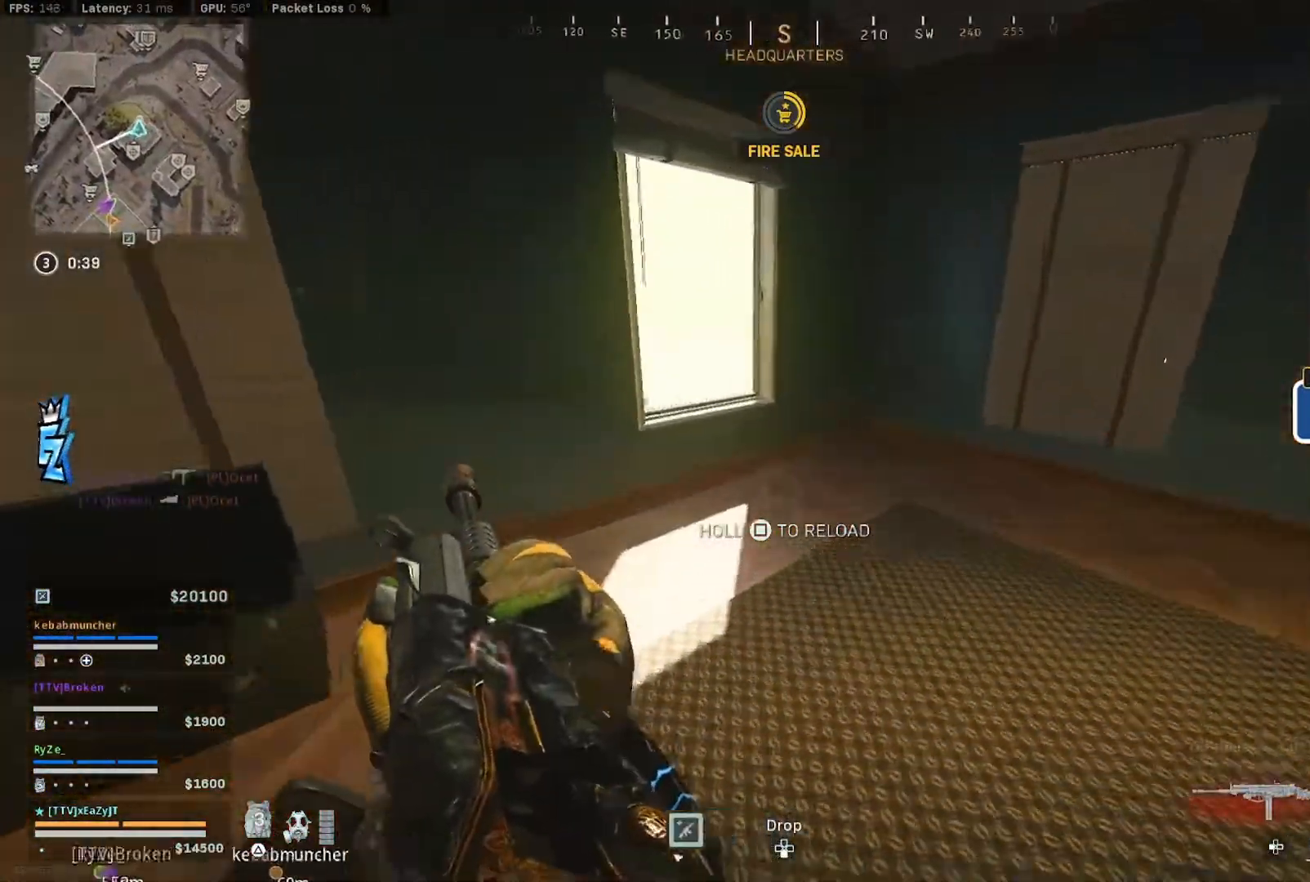
{"dt_ms": 500, "buttons": [], "left_stick": "up-left", "right_stick": "center", "events": [[50, "right_stick", "center"], [217, "right_stick", "down"], [283, "R3", "down"], [283, "left_stick", "up-left"], [283, "right_stick", "center"], [383, "R3", "up"]]}
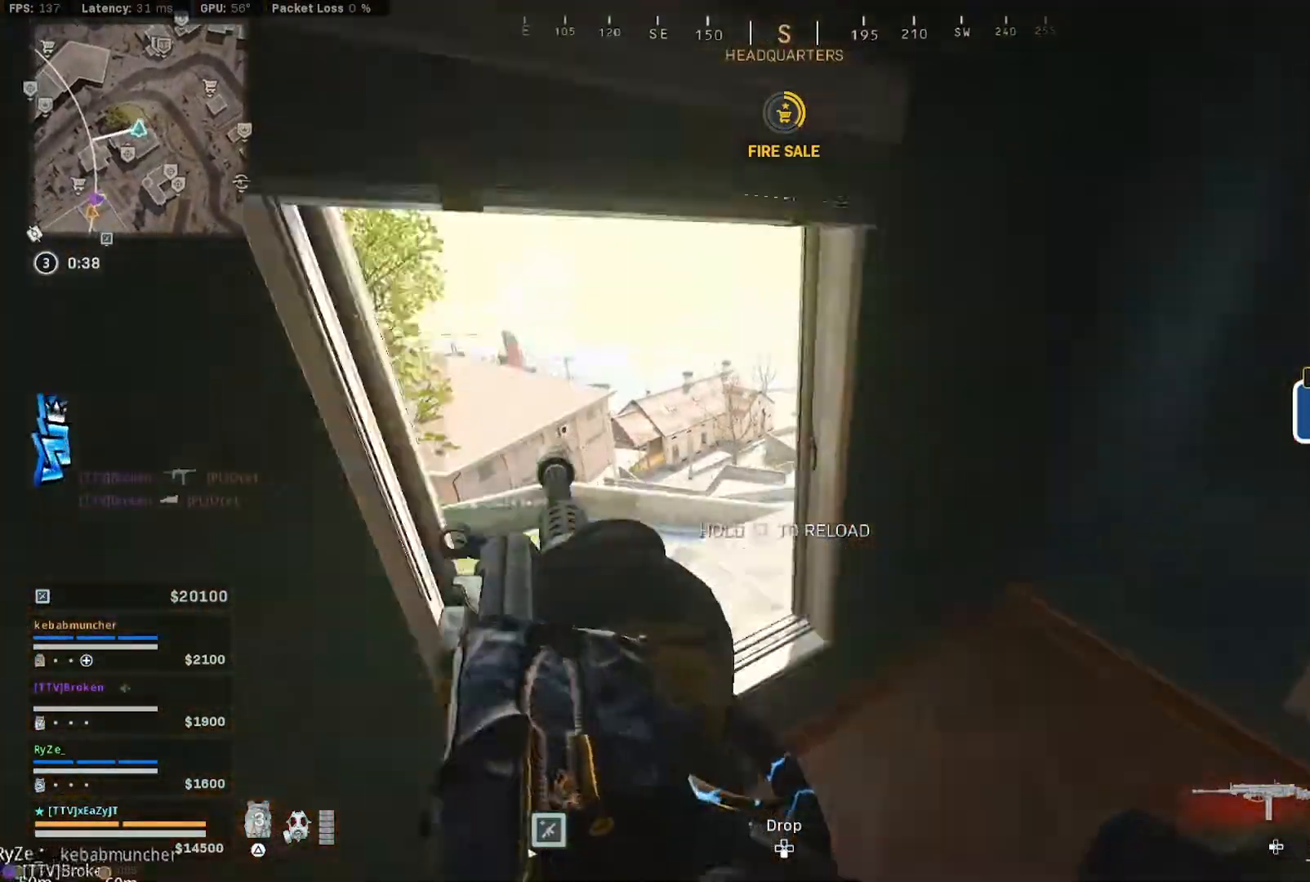
{"dt_ms": 500, "buttons": [], "left_stick": "up-left", "right_stick": "up", "events": [[150, "right_stick", "right"], [283, "left_stick", "up"], [283, "right_stick", "up-right"], [483, "left_stick", "up-left"], [483, "right_stick", "up"]]}
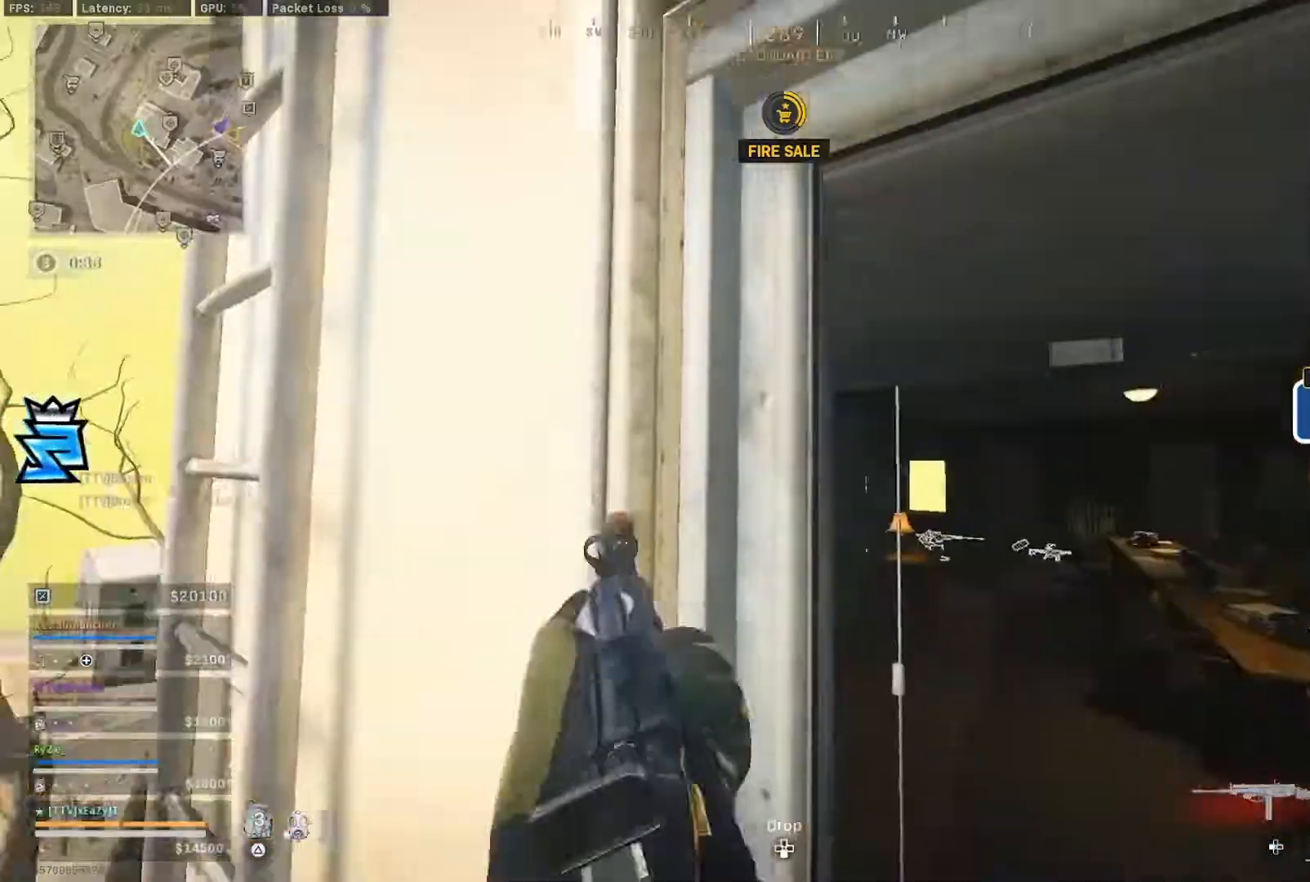
{"dt_ms": 500, "buttons": ["L3"], "left_stick": "up-left", "right_stick": "up-right", "events": [[250, "right_stick", "up-right"], [450, "L3", "down"]]}
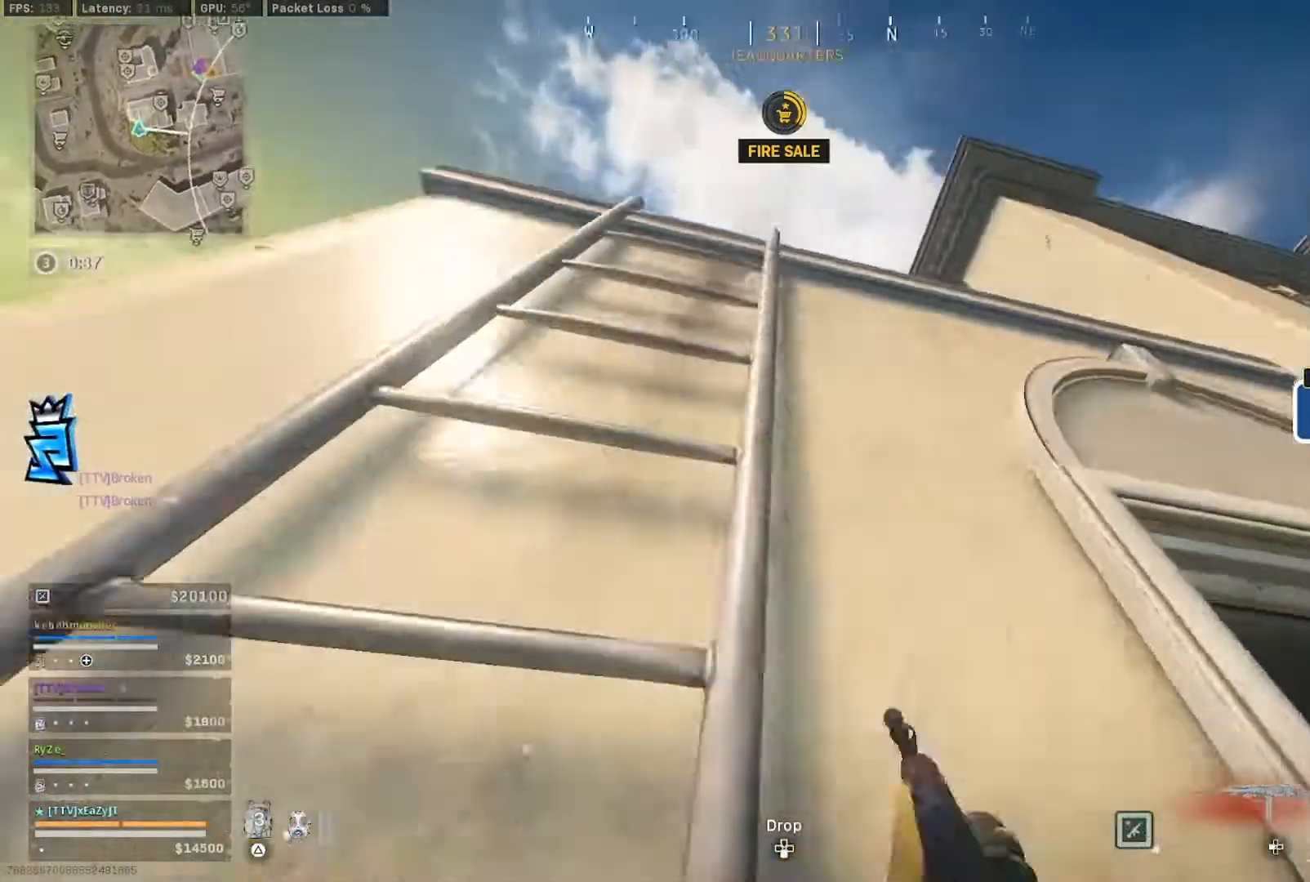
{"dt_ms": 500, "buttons": [], "left_stick": "up", "right_stick": "center", "events": [[17, "right_stick", "center"], [50, "left_stick", "up"], [83, "L3", "up"], [83, "right_stick", "down"], [150, "L3", "down"], [150, "right_stick", "center"], [250, "L3", "up"], [383, "right_stick", "down"], [450, "right_stick", "center"]]}
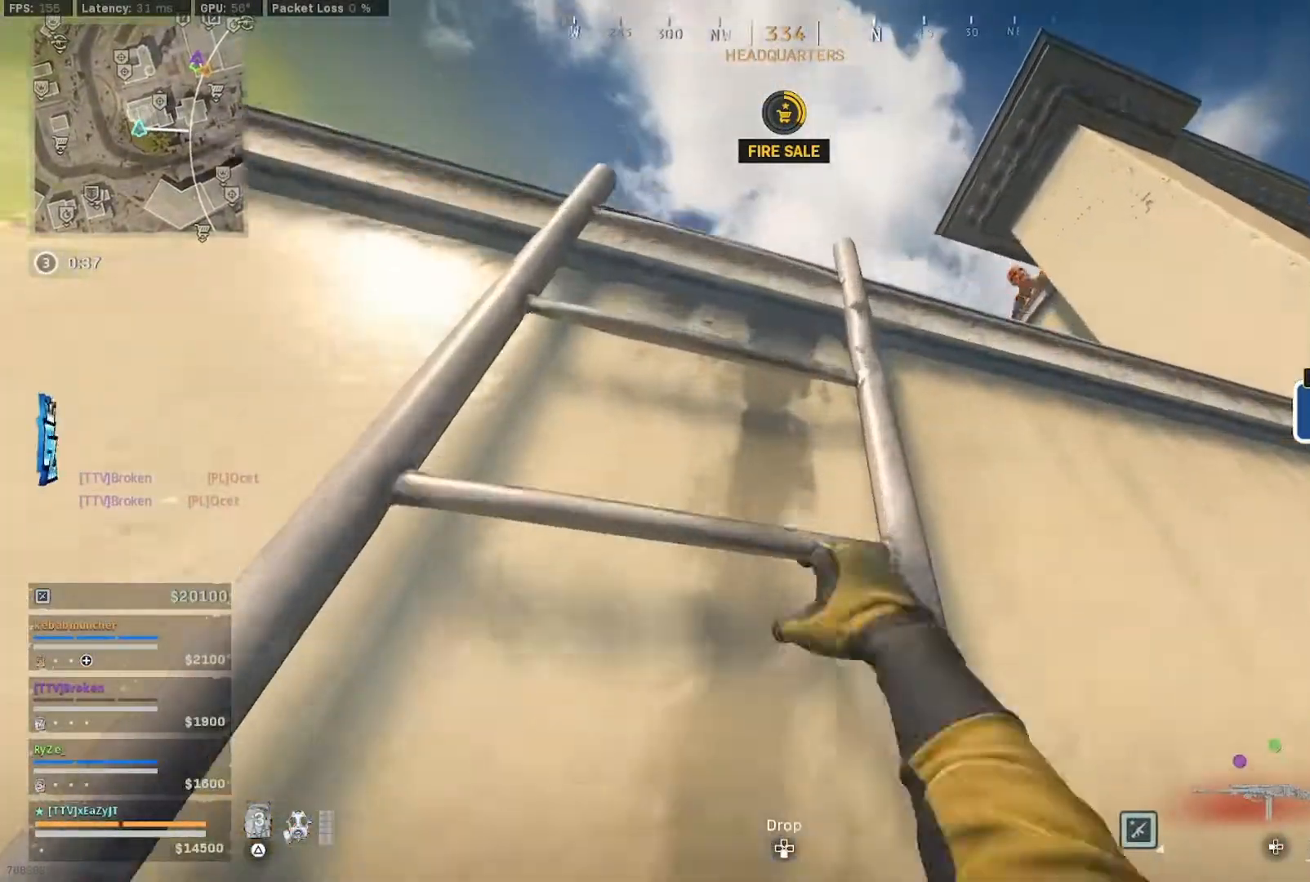
{"dt_ms": 500, "buttons": [], "left_stick": "up", "right_stick": "center", "events": [[283, "right_stick", "down-right"], [317, "left_stick", "down-right"], [417, "R3", "down"], [417, "right_stick", "center"], [483, "R3", "up"], [483, "left_stick", "up"]]}
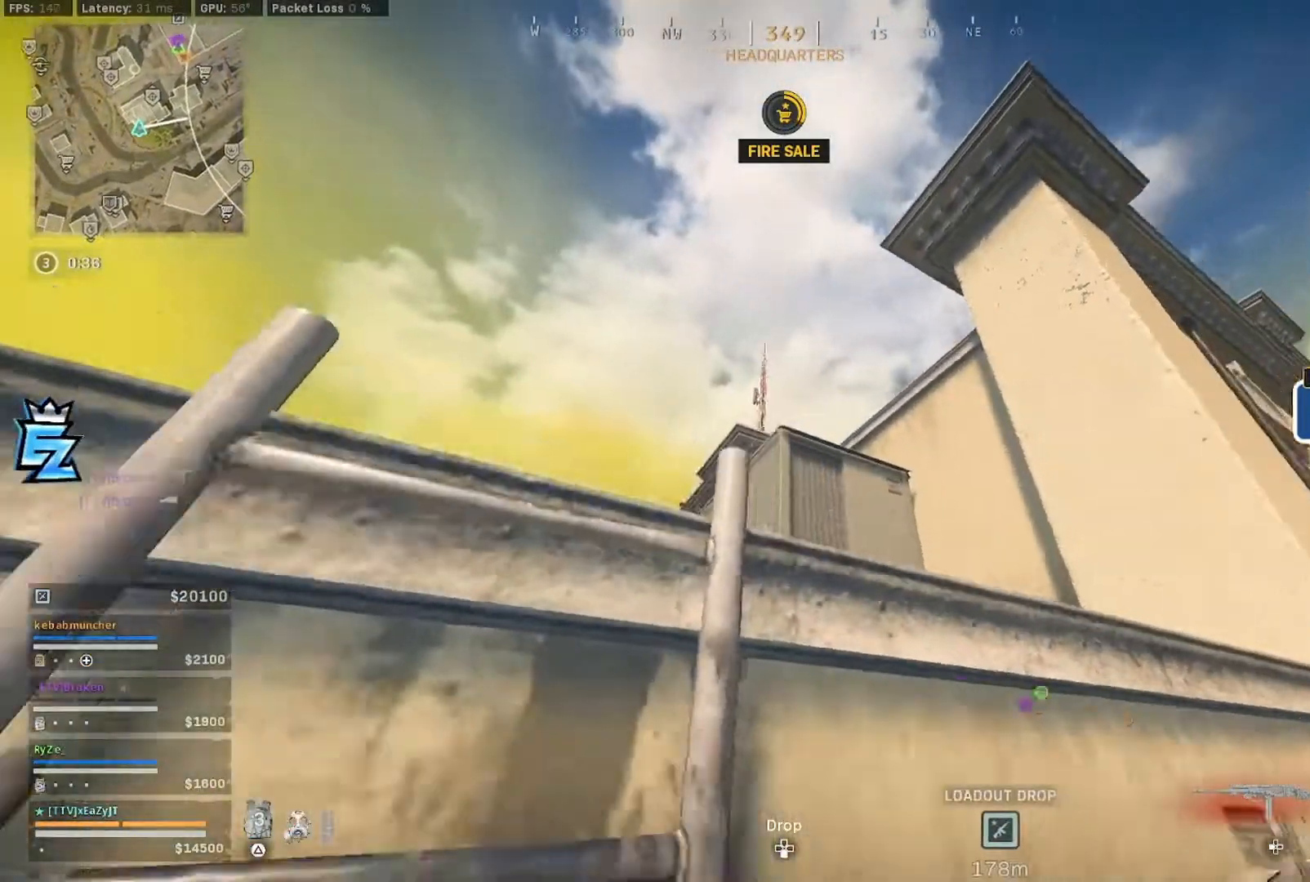
{"dt_ms": 500, "buttons": [], "left_stick": "up-left", "right_stick": "center", "events": [[83, "left_stick", "left"], [83, "right_stick", "right"], [150, "right_stick", "center"], [317, "left_stick", "up-left"]]}
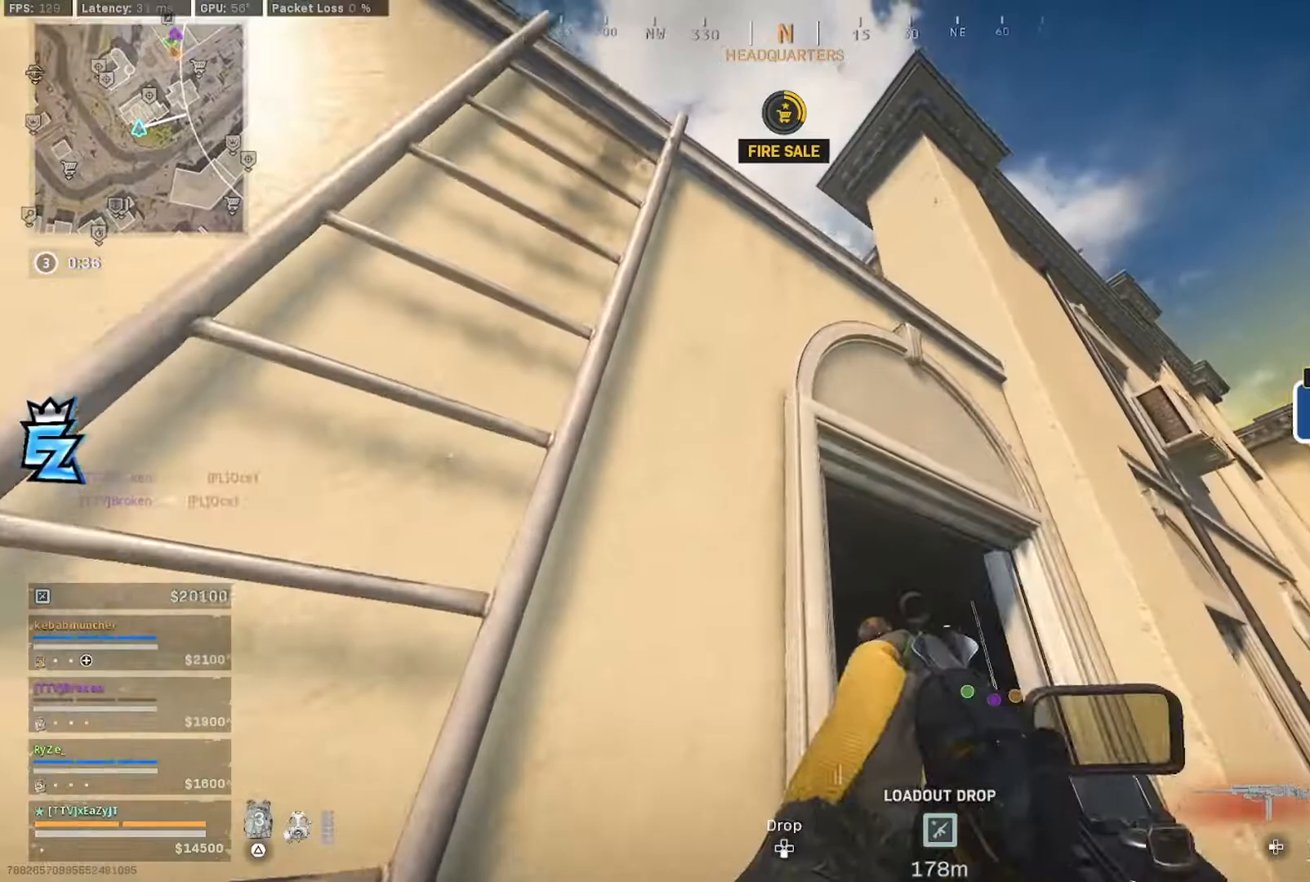
{"dt_ms": 500, "buttons": [], "left_stick": "up-left", "right_stick": "center", "events": [[83, "right_stick", "right"], [183, "right_stick", "center"]]}
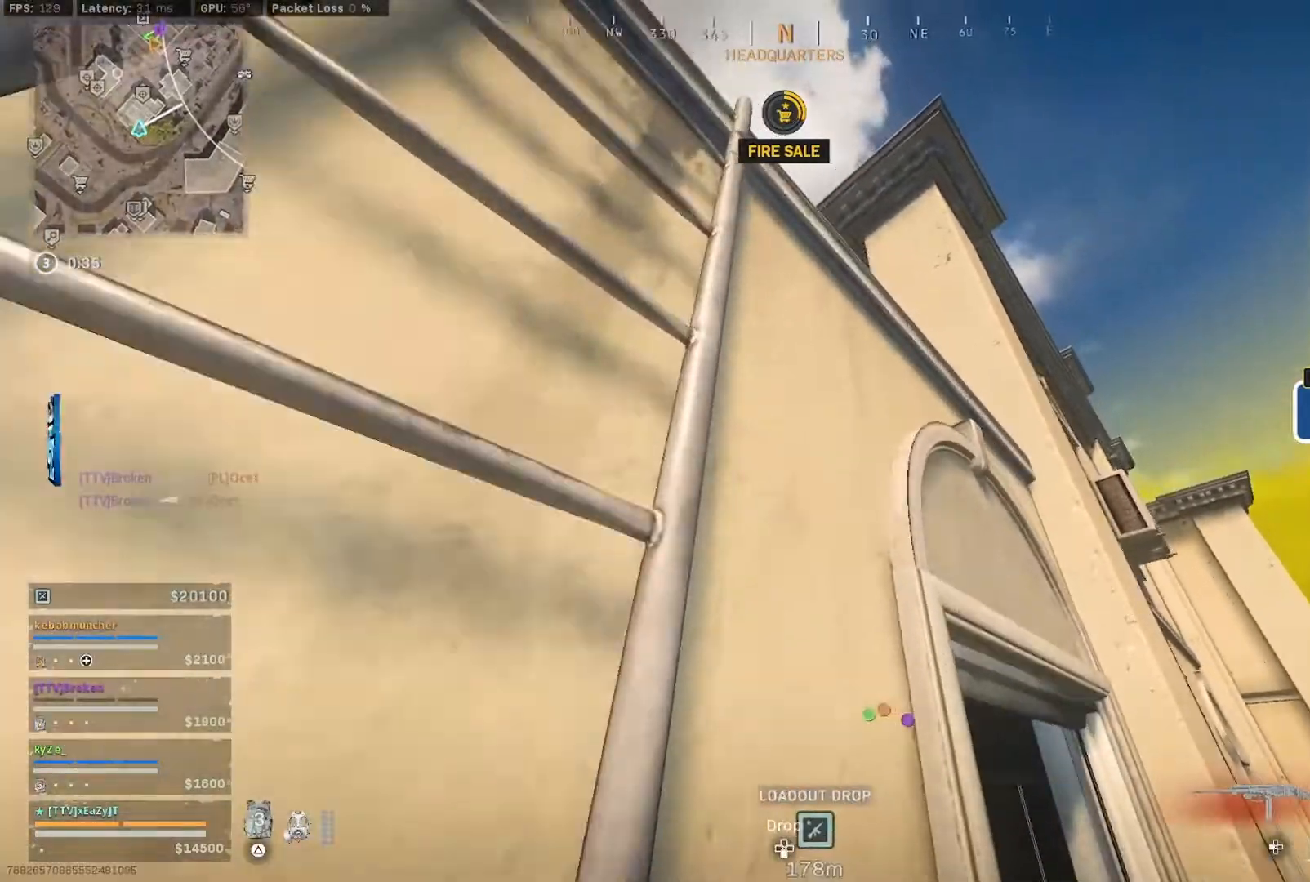
{"dt_ms": 500, "buttons": [], "left_stick": "up-left", "right_stick": "center", "events": [[183, "right_stick", "right"], [250, "right_stick", "center"]]}
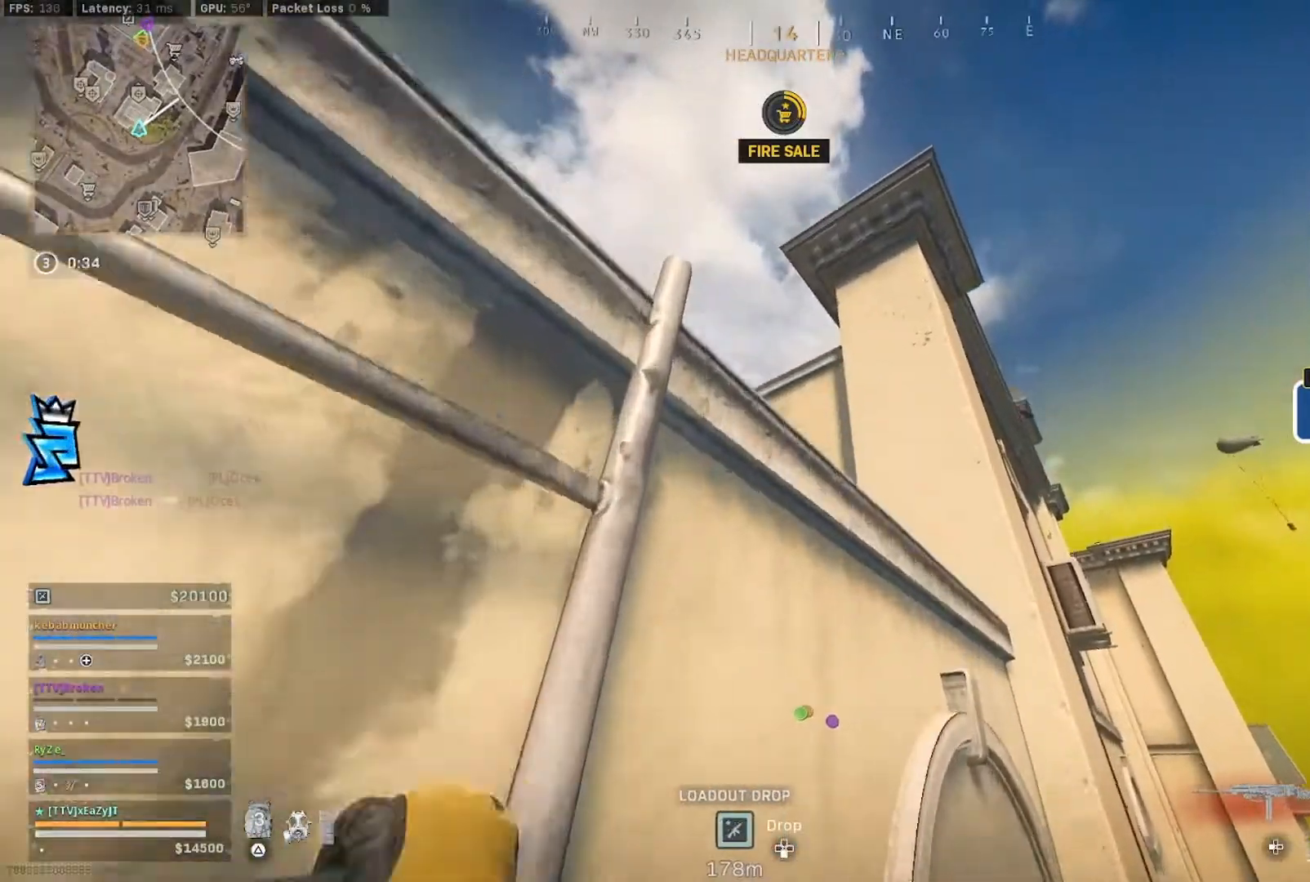
{"dt_ms": 500, "buttons": ["L3"], "left_stick": "up-left", "right_stick": "center", "events": [[83, "right_stick", "down"], [217, "right_stick", "down-left"], [283, "L3", "down"], [350, "right_stick", "center"], [383, "L3", "up"], [450, "L3", "down"]]}
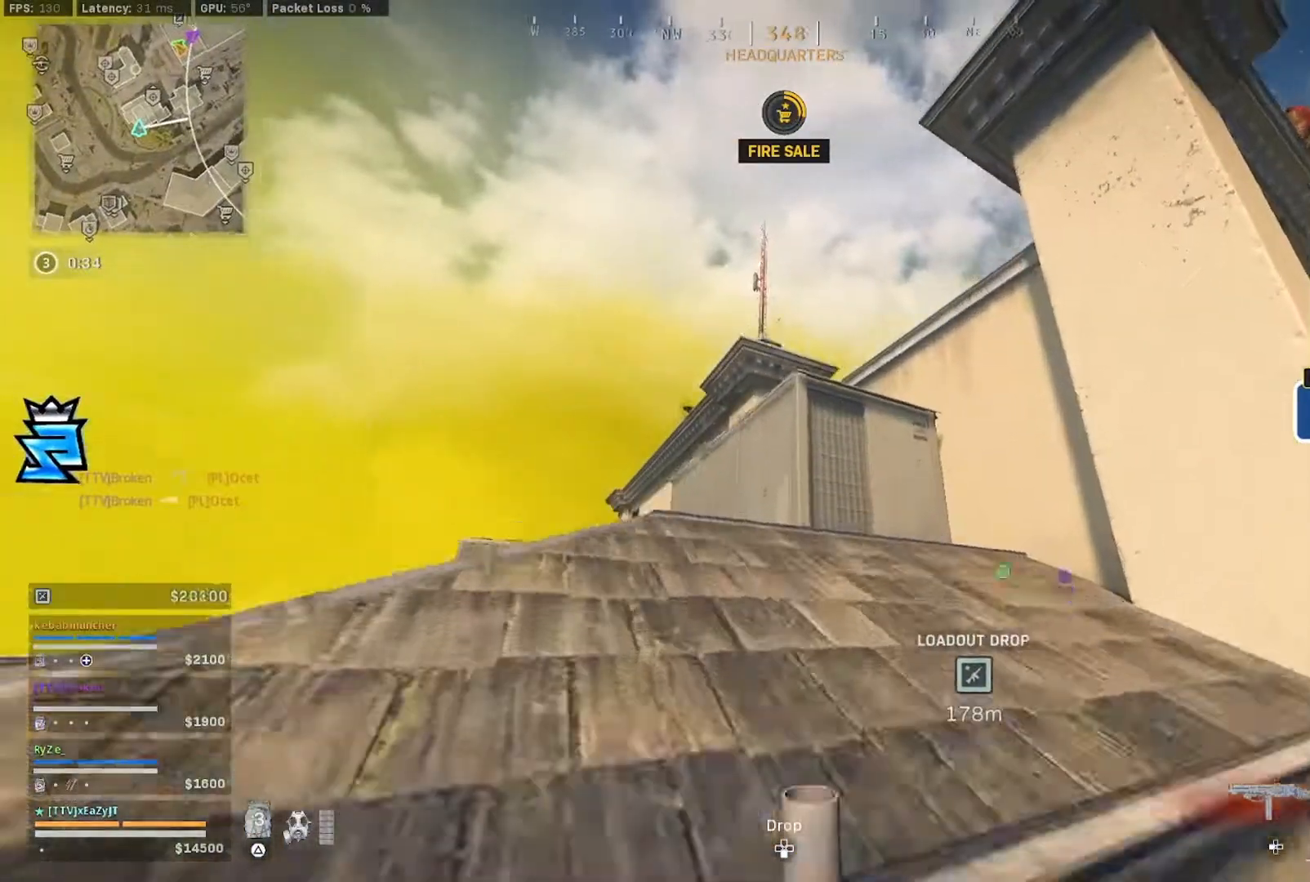
{"dt_ms": 500, "buttons": [], "left_stick": "up-left", "right_stick": "right", "events": [[50, "L3", "up"], [117, "L3", "down"], [217, "L3", "up"], [283, "L3", "down"], [350, "right_stick", "right"], [483, "L3", "up"]]}
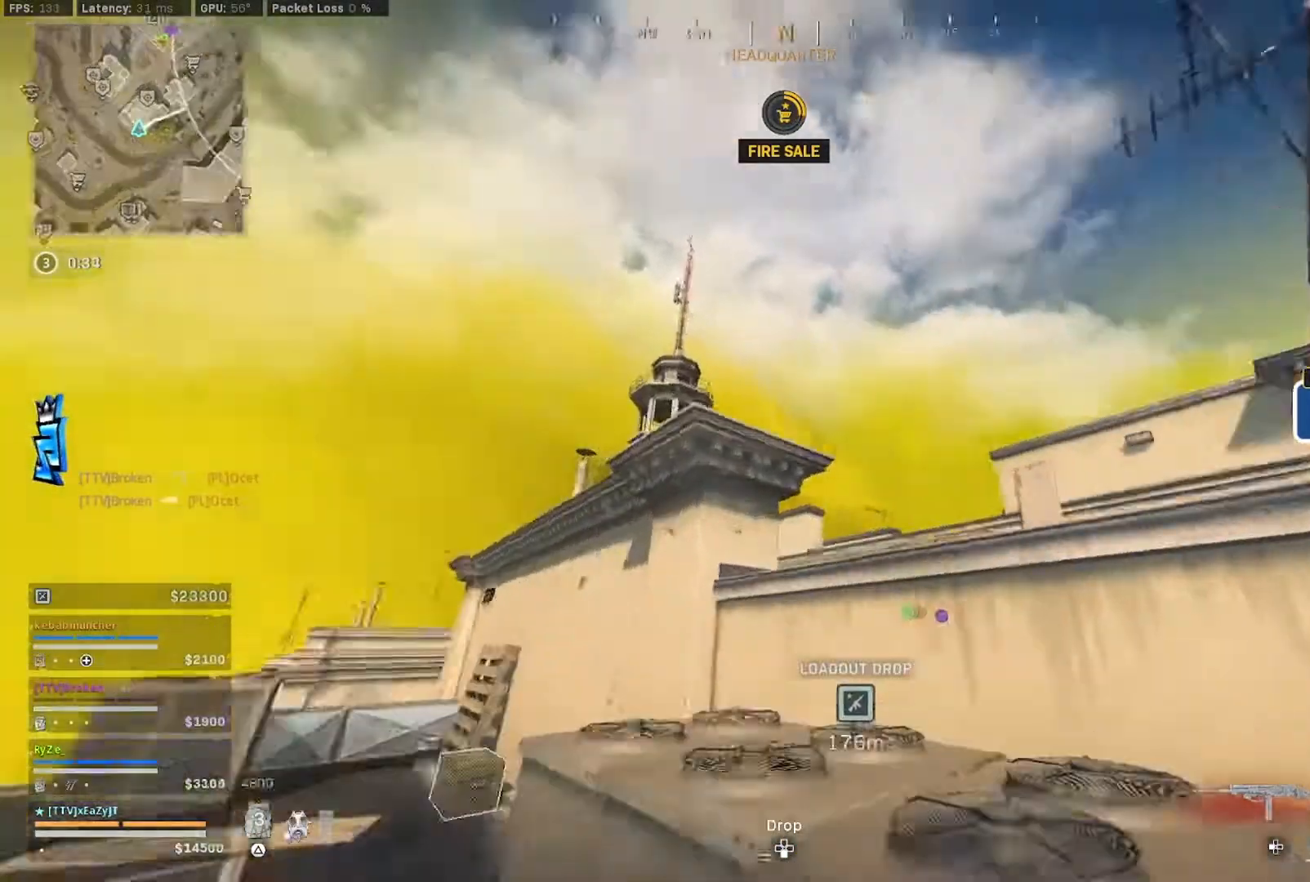
{"dt_ms": 500, "buttons": [], "left_stick": "down-left", "right_stick": "up-right", "events": [[117, "left_stick", "down-left"], [217, "right_stick", "center"], [350, "left_stick", "down"], [417, "right_stick", "up-right"], [450, "left_stick", "down-left"]]}
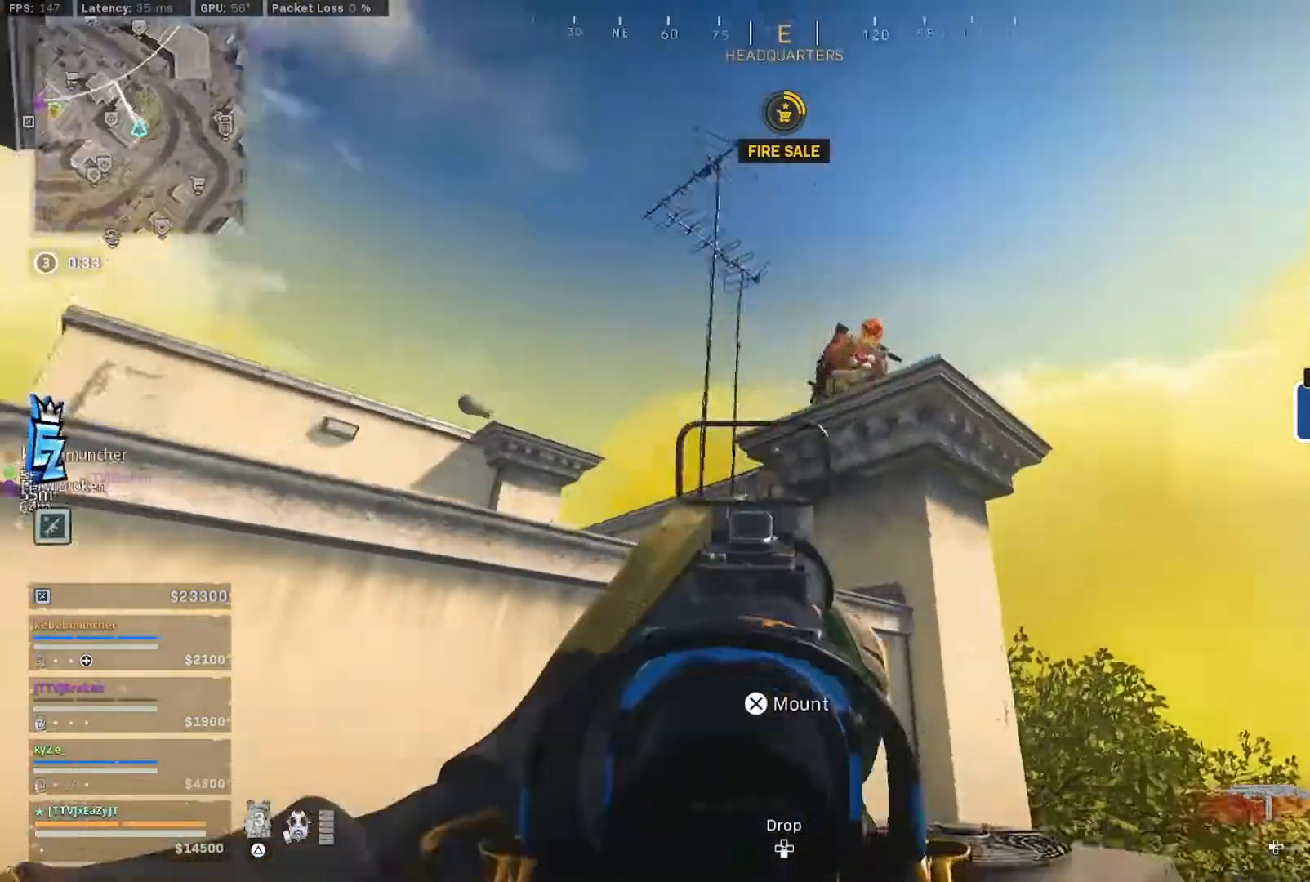
{"dt_ms": 500, "buttons": [], "left_stick": "down-left", "right_stick": "center"}
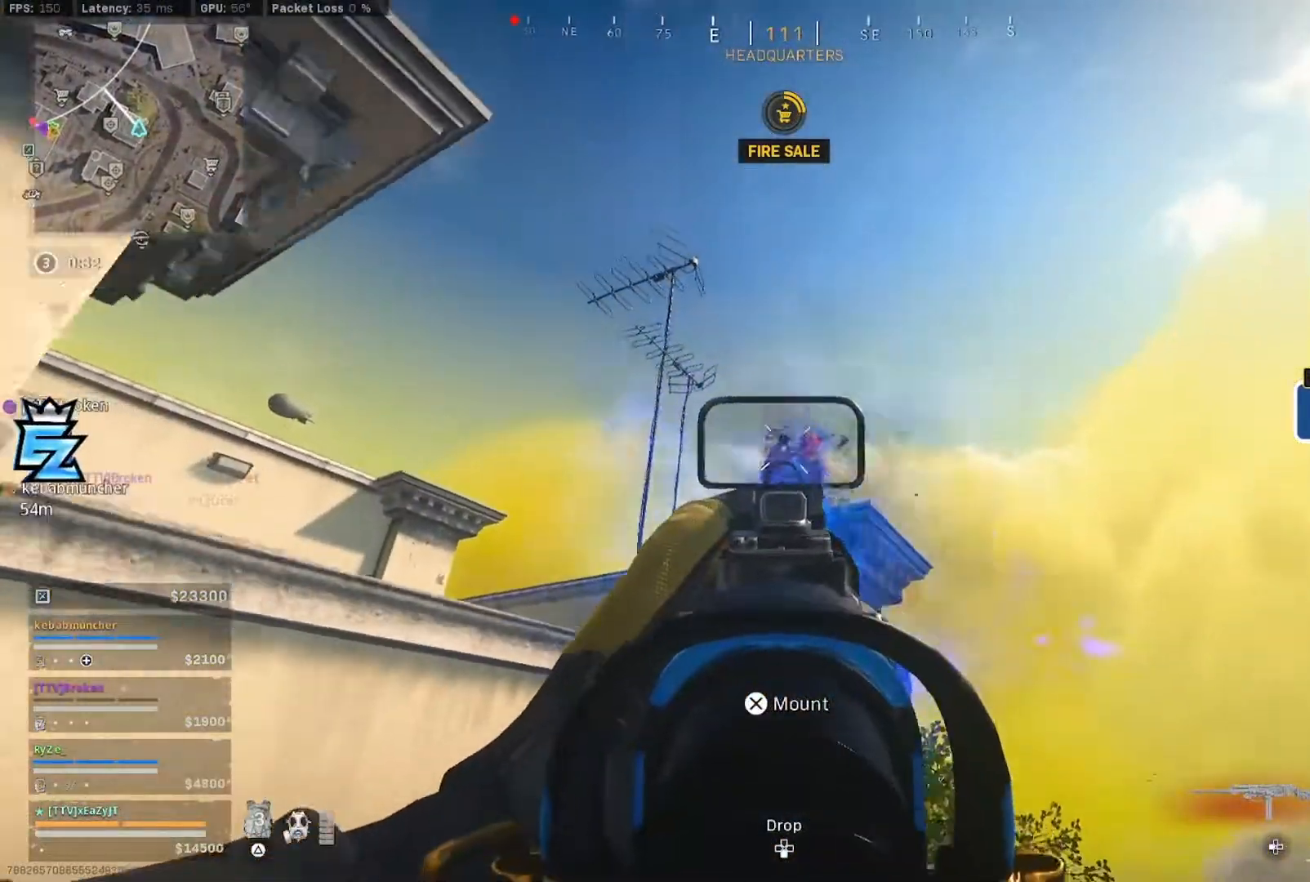
{"dt_ms": 500, "buttons": [], "left_stick": "up", "right_stick": "down", "events": [[50, "right_stick", "down"], [117, "left_stick", "down"], [183, "right_stick", "down-right"], [283, "right_stick", "down"], [417, "left_stick", "up"]]}
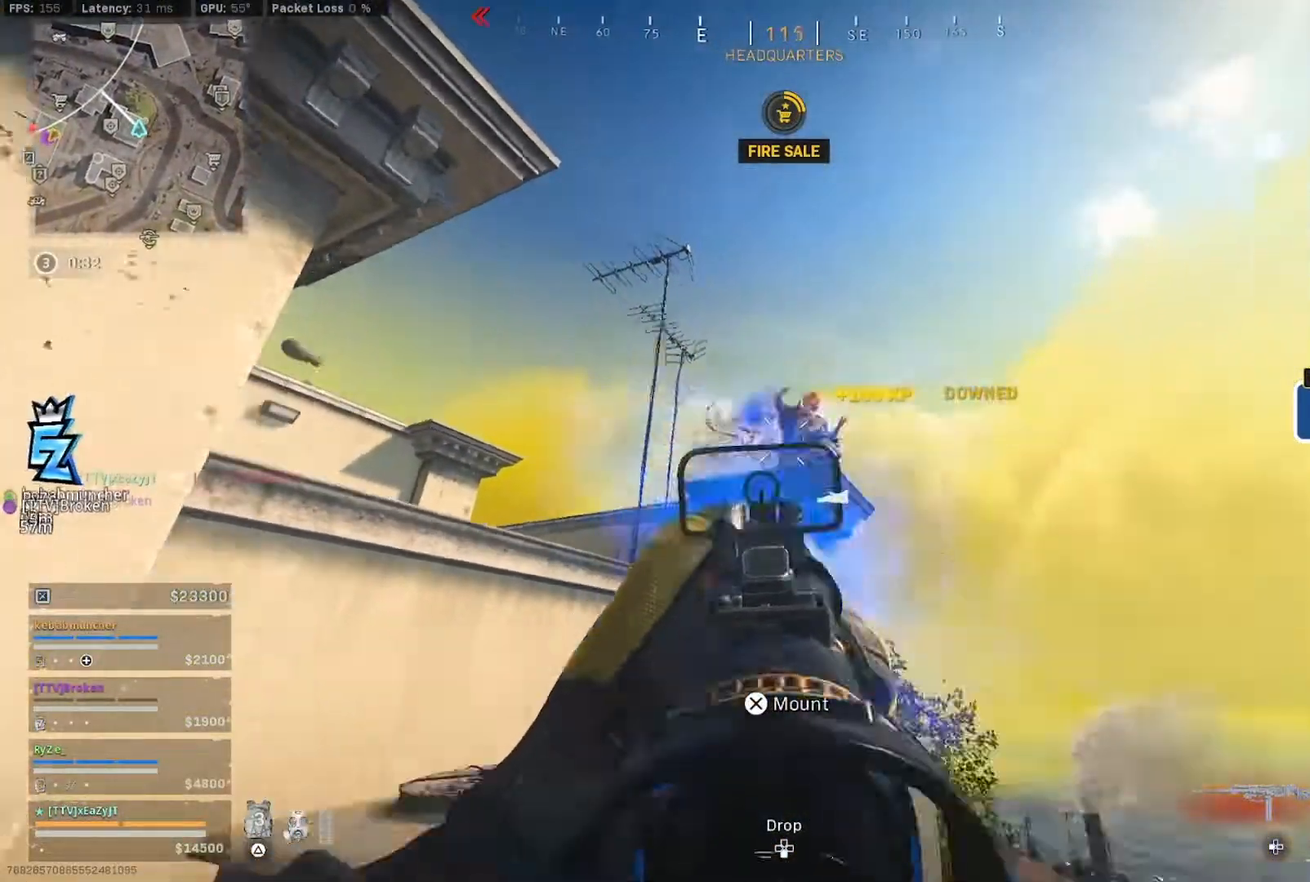
{"dt_ms": 500, "buttons": [], "left_stick": "up-left", "right_stick": "up-left", "events": [[17, "L3", "down"], [150, "L3", "up"], [150, "right_stick", "center"], [183, "left_stick", "down-right"], [350, "right_stick", "up-left"], [417, "left_stick", "up-left"]]}
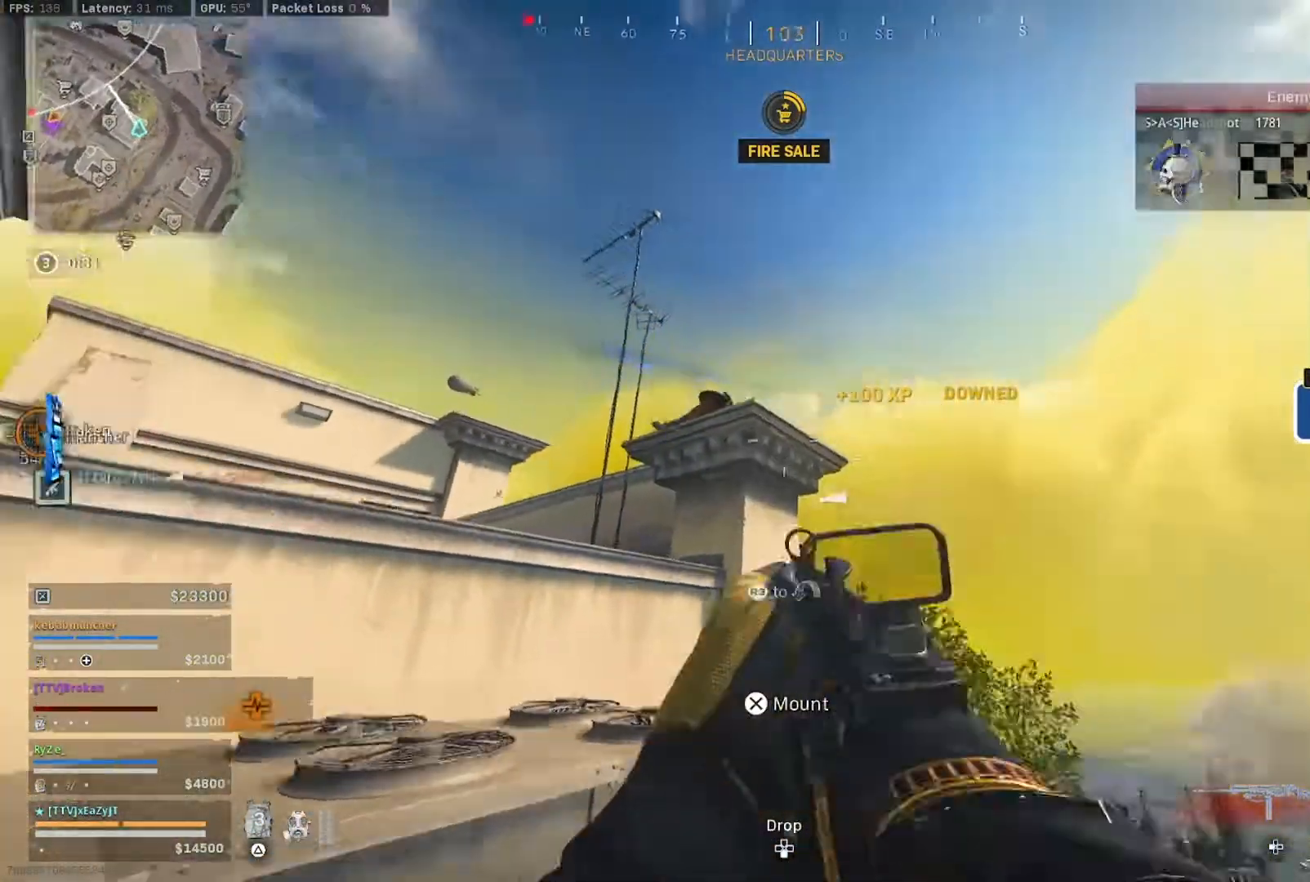
{"dt_ms": 500, "buttons": [], "left_stick": "left", "right_stick": "center", "events": [[17, "left_stick", "left"], [150, "right_stick", "down"], [217, "right_stick", "right"], [350, "right_stick", "center"]]}
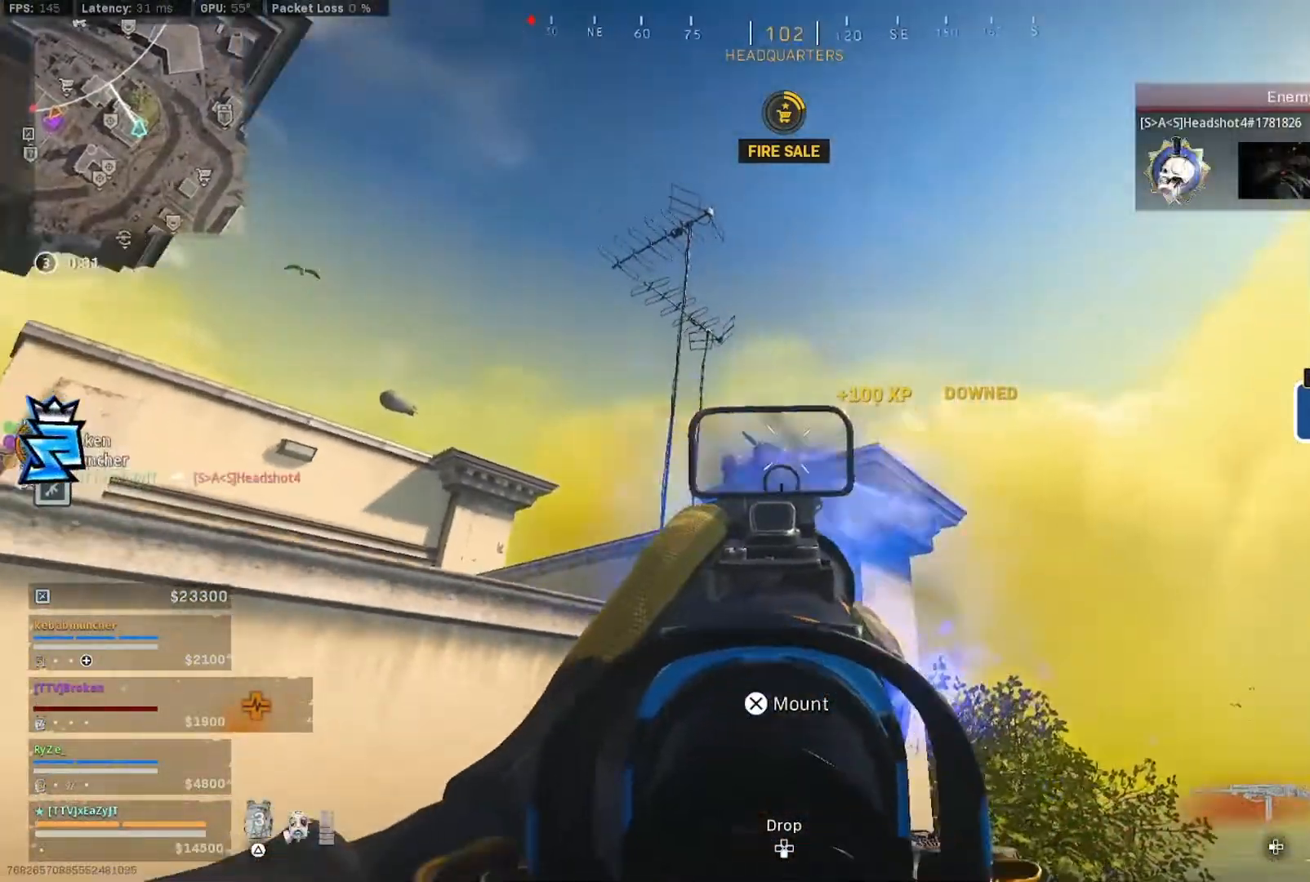
{"dt_ms": 500, "buttons": [], "left_stick": "up-left", "right_stick": "center", "events": [[83, "right_stick", "down"], [250, "right_stick", "right"], [283, "left_stick", "up-left"], [317, "right_stick", "center"]]}
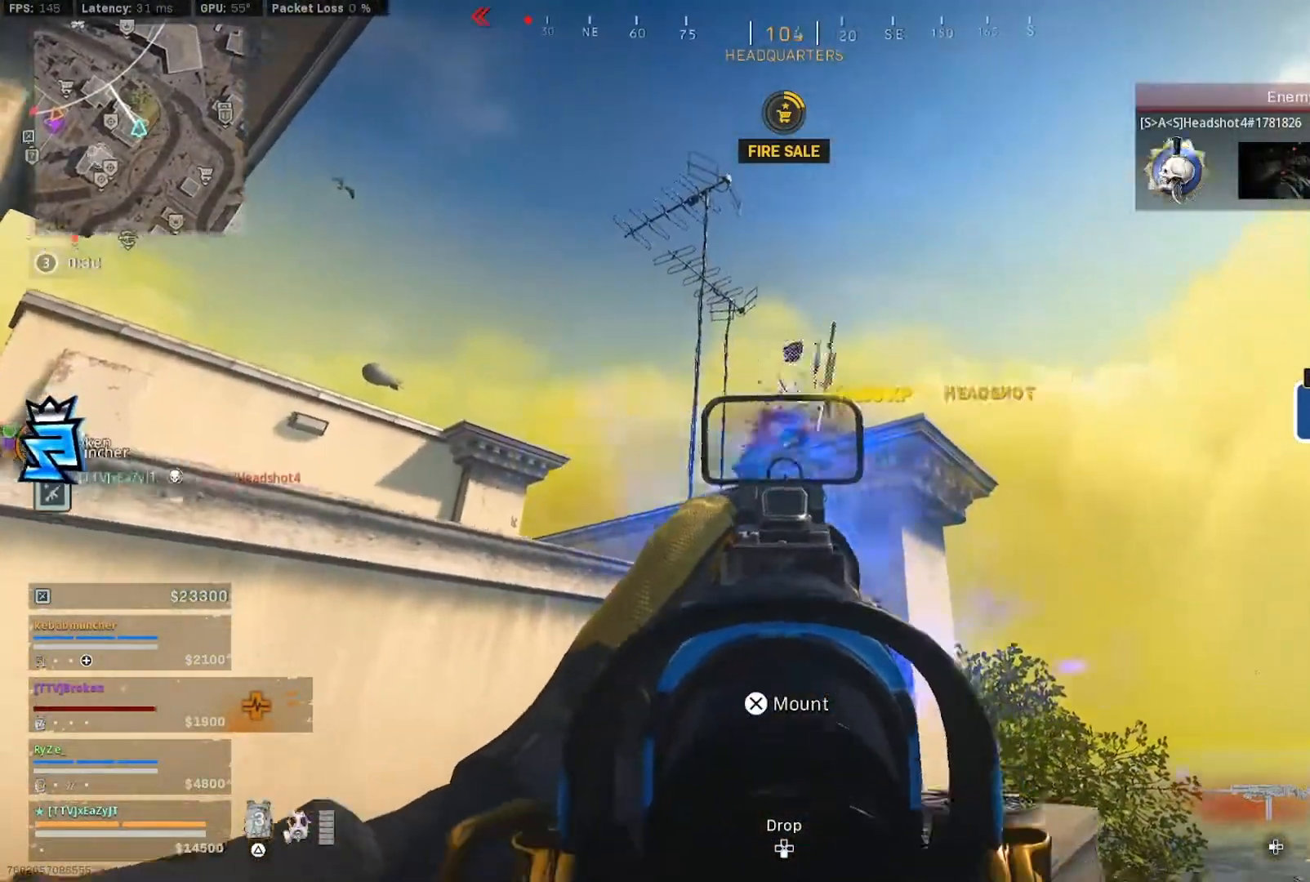
{"dt_ms": 500, "buttons": [], "left_stick": "up-right", "right_stick": "left", "events": [[50, "right_stick", "down-left"], [83, "SQUARE", "down"], [83, "left_stick", "down-right"], [117, "SQUARE", "up"], [283, "left_stick", "up-right"], [383, "CIRCLE", "down"], [383, "right_stick", "left"], [450, "CIRCLE", "up"]]}
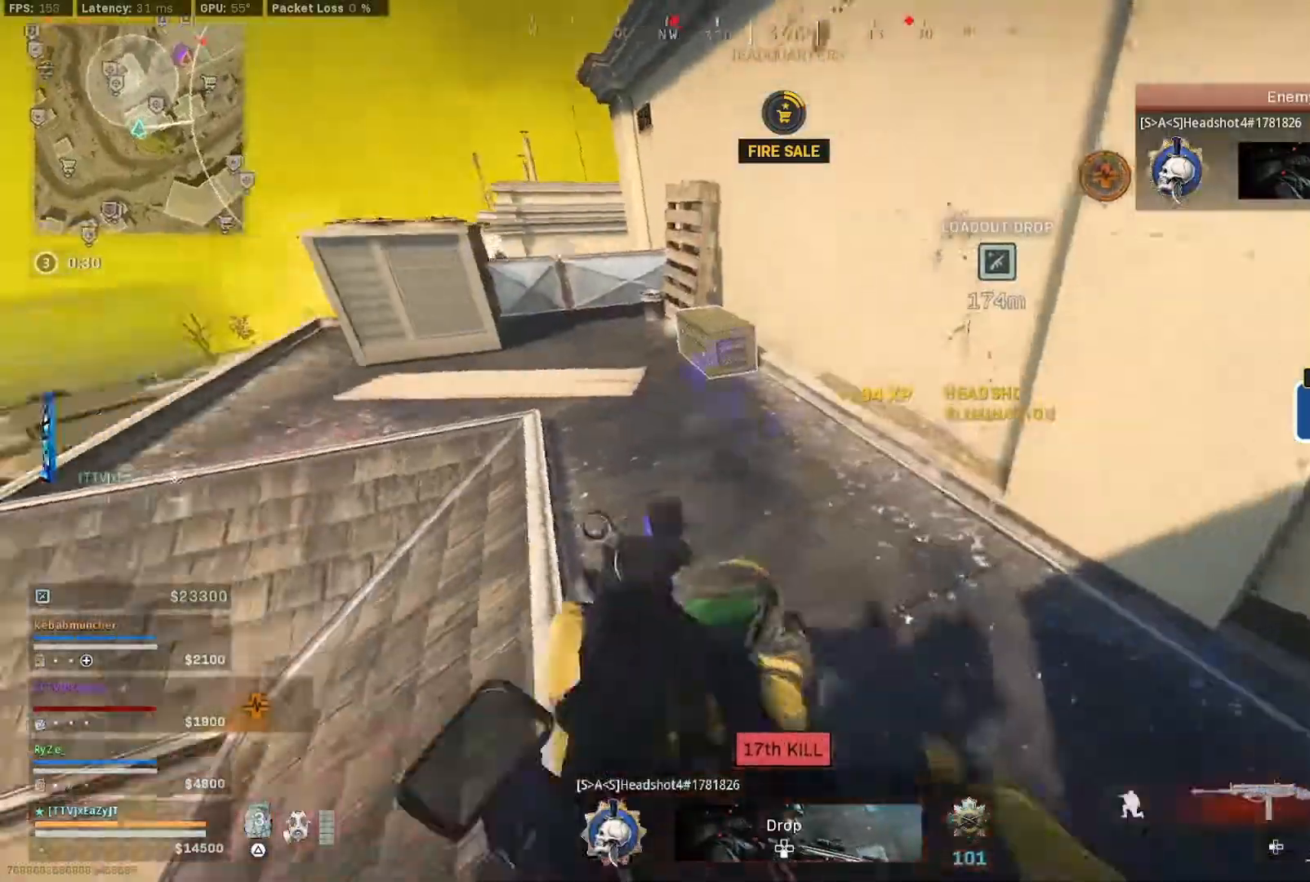
{"dt_ms": 500, "buttons": ["CIRCLE"], "left_stick": "down-left", "right_stick": "left", "events": [[50, "right_stick", "up-left"], [150, "CIRCLE", "down"], [183, "right_stick", "up"], [250, "CIRCLE", "up"], [283, "left_stick", "down-right"], [350, "left_stick", "down-left"], [450, "right_stick", "left"], [483, "CIRCLE", "down"]]}
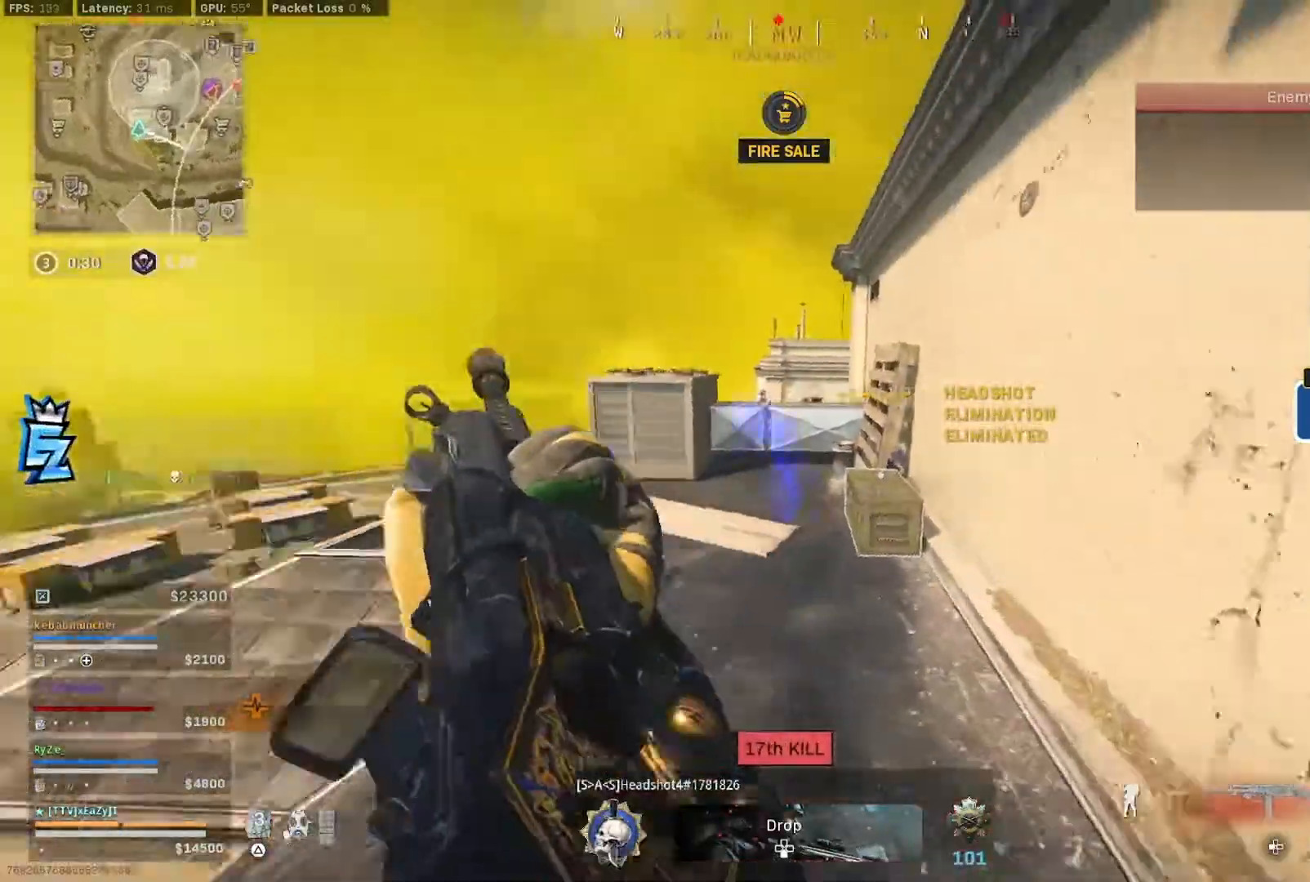
{"dt_ms": 500, "buttons": [], "left_stick": "up", "right_stick": "left", "events": [[17, "right_stick", "down-left"], [50, "left_stick", "up-left"], [83, "CIRCLE", "up"], [183, "left_stick", "up"], [317, "CIRCLE", "down"], [317, "right_stick", "left"], [383, "CIRCLE", "up"]]}
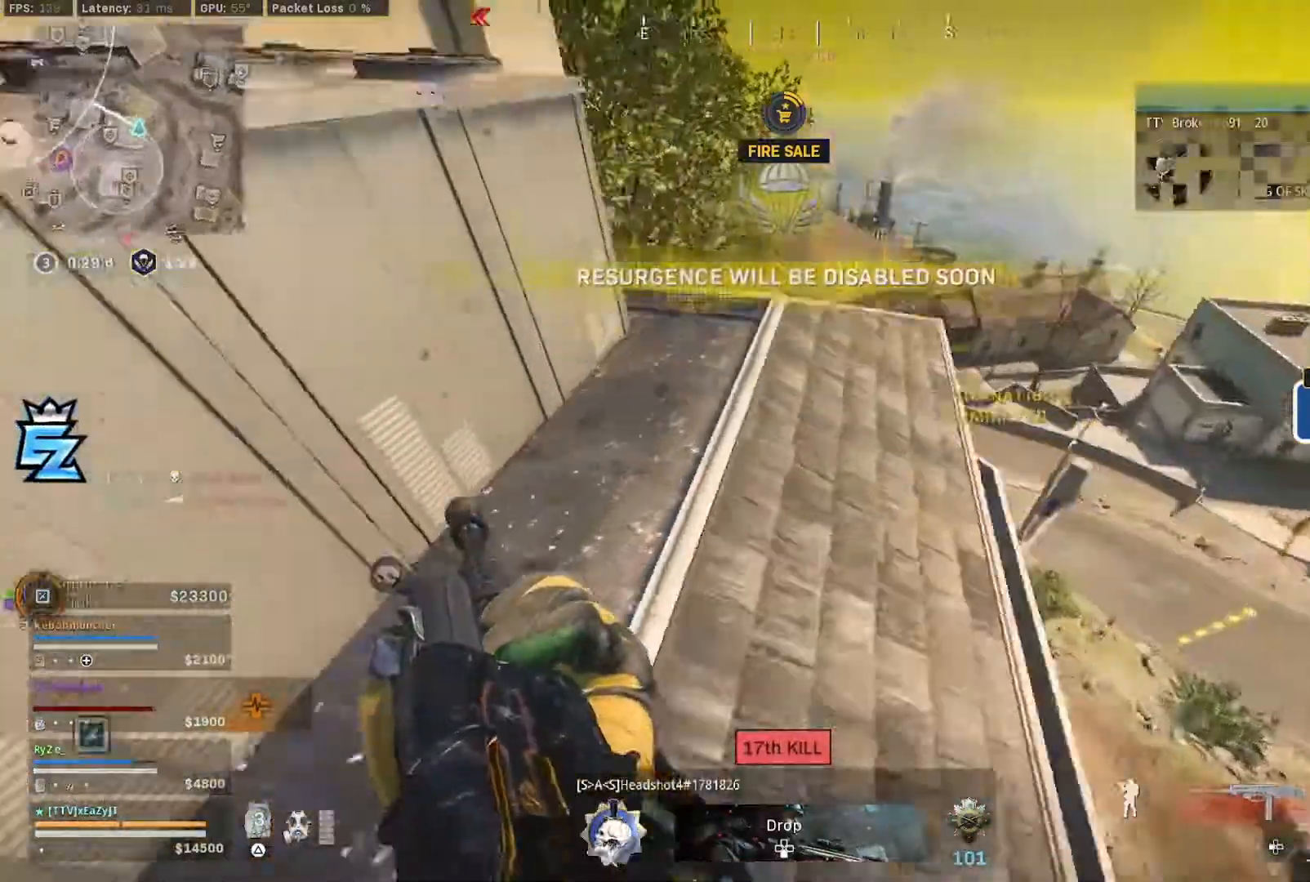
{"dt_ms": 500, "buttons": [], "left_stick": "up", "right_stick": "down-left", "events": [[83, "right_stick", "up"], [250, "right_stick", "center"], [450, "right_stick", "down-left"]]}
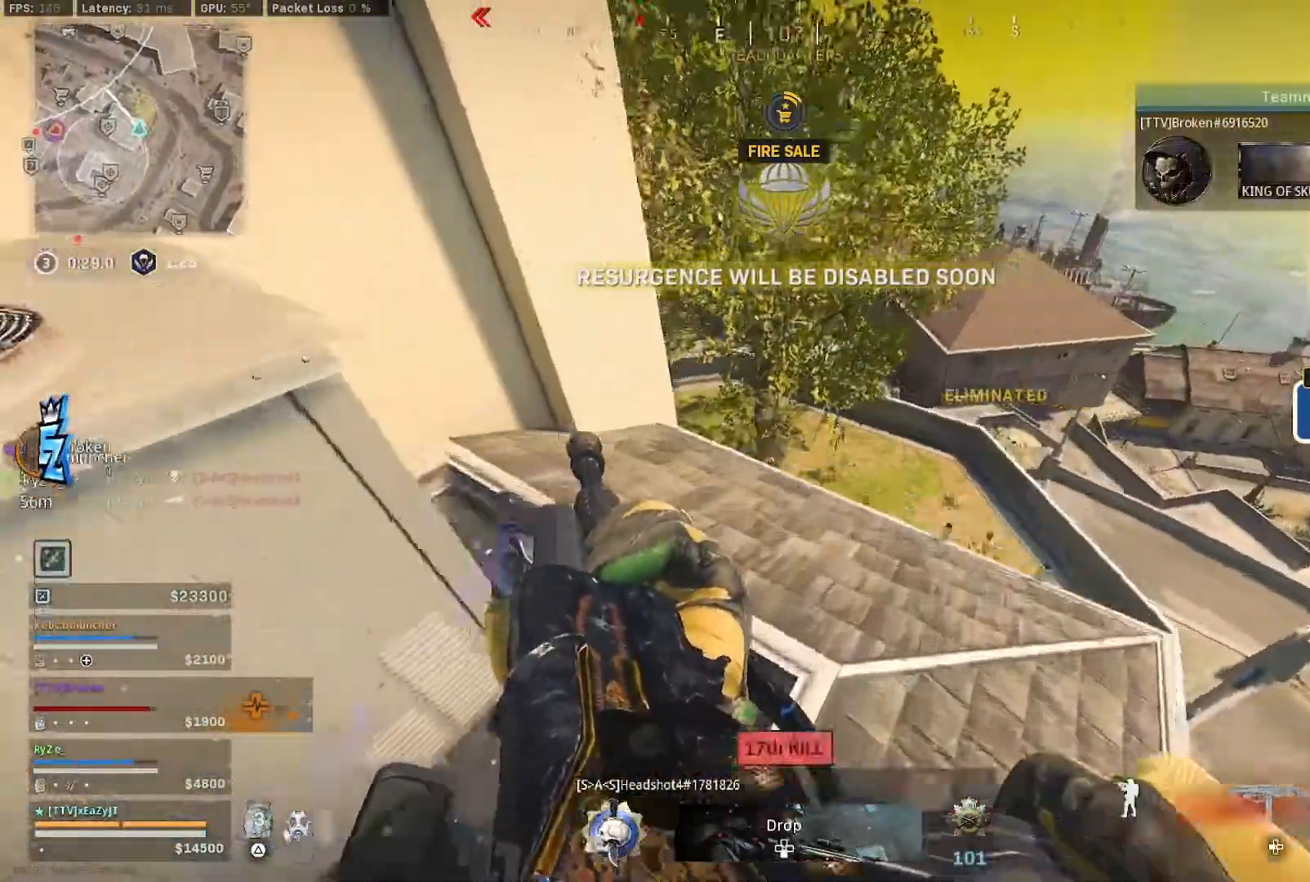
{"dt_ms": 500, "buttons": ["CIRCLE"], "left_stick": "center", "right_stick": "center", "events": [[50, "L3", "down"], [50, "TRIANGLE", "down"], [117, "TRIANGLE", "up"], [117, "left_stick", "up-right"], [183, "L3", "up"], [217, "TRIANGLE", "down"], [283, "TRIANGLE", "up"], [283, "left_stick", "down-right"], [383, "right_stick", "center"], [417, "CIRCLE", "down"], [450, "left_stick", "center"]]}